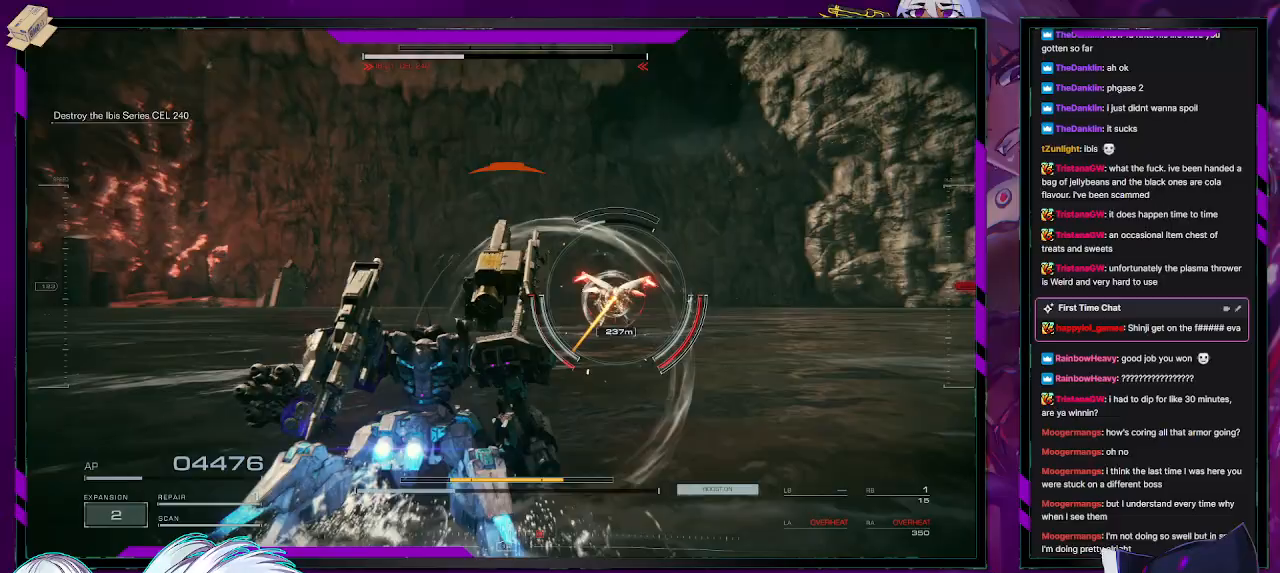
Gameplay with a controller (Xbox layout); each line is a JSON object with the inputs held at the frame after it. "events" lists button and stick changes between this image and that frame as [ms after this image, input, new state], when the widget could be followed in between.
{"buttons": ["R2"], "left_stick": "up", "right_stick": "center", "events": [[117, "L3", "down"], [267, "L3", "up"]]}
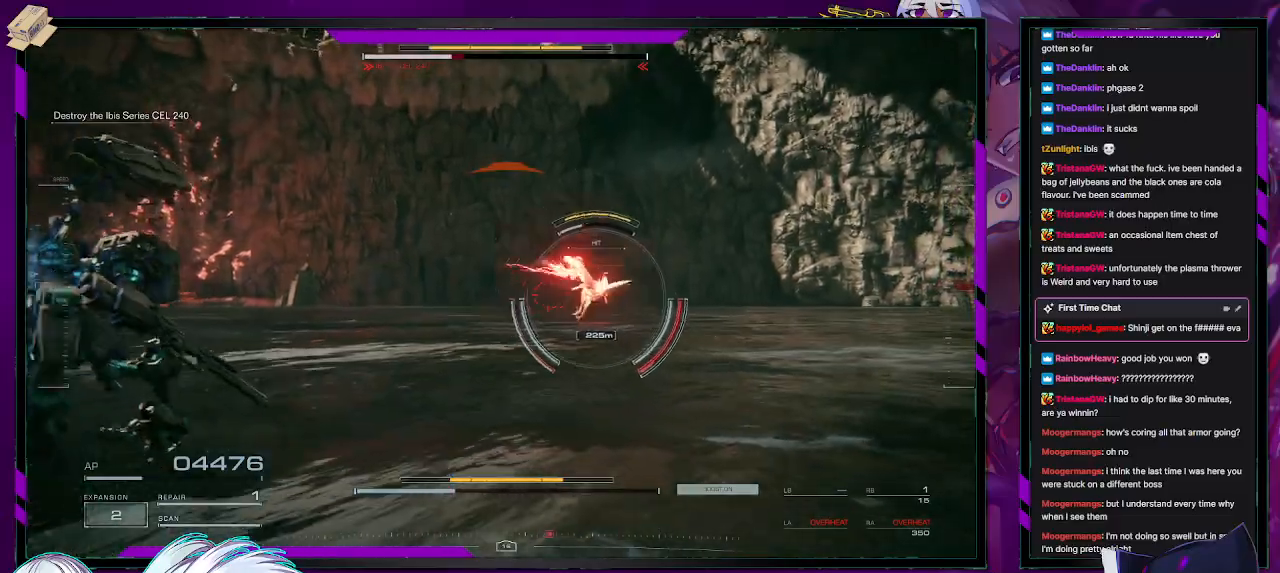
{"buttons": ["R2"], "left_stick": "up-right", "right_stick": "right", "events": [[183, "right_stick", "right"], [200, "left_stick", "up-right"], [383, "R1", "down"], [483, "R1", "up"]]}
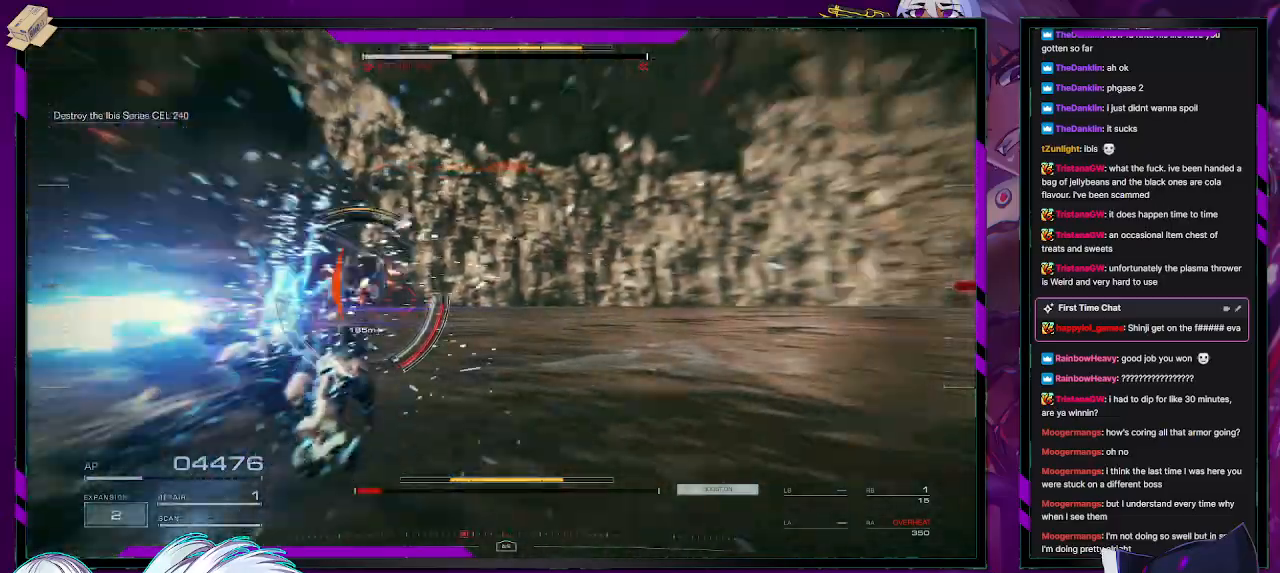
{"buttons": ["R2"], "left_stick": "up", "right_stick": "center", "events": [[17, "left_stick", "up"], [83, "R1", "down"], [133, "R1", "up"], [167, "right_stick", "center"], [200, "R1", "down"], [283, "R1", "up"], [350, "R1", "down"], [467, "R1", "up"]]}
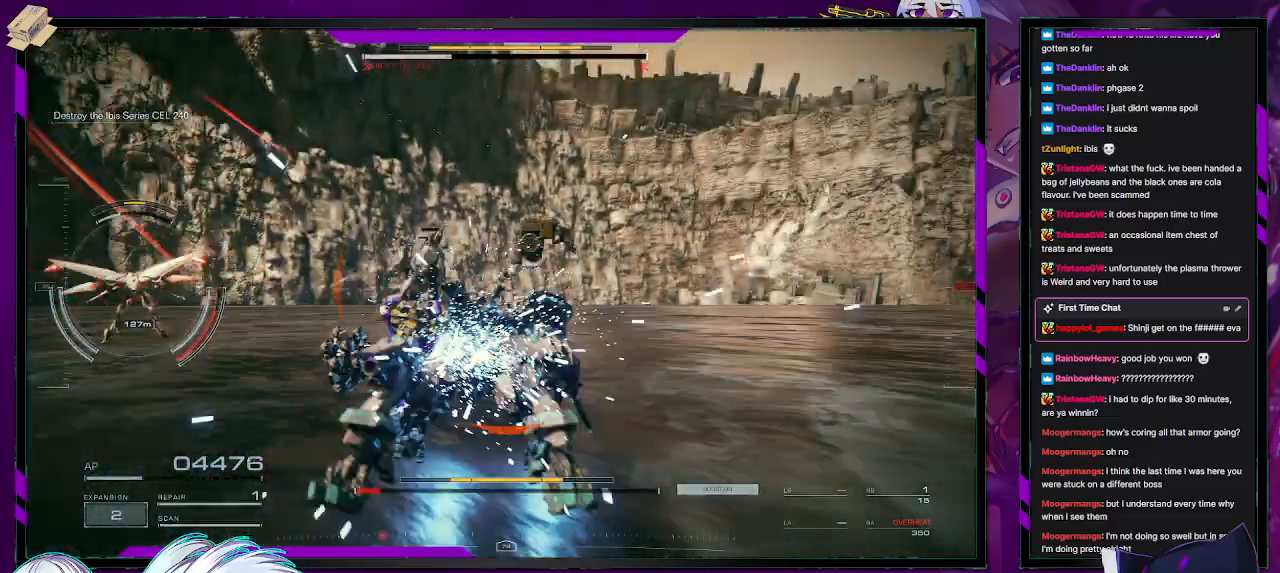
{"buttons": ["R2"], "left_stick": "up", "right_stick": "left", "events": [[33, "R1", "down"], [33, "right_stick", "left"], [83, "R1", "up"], [200, "R1", "down"], [250, "R1", "up"], [317, "R1", "down"], [400, "R1", "up"]]}
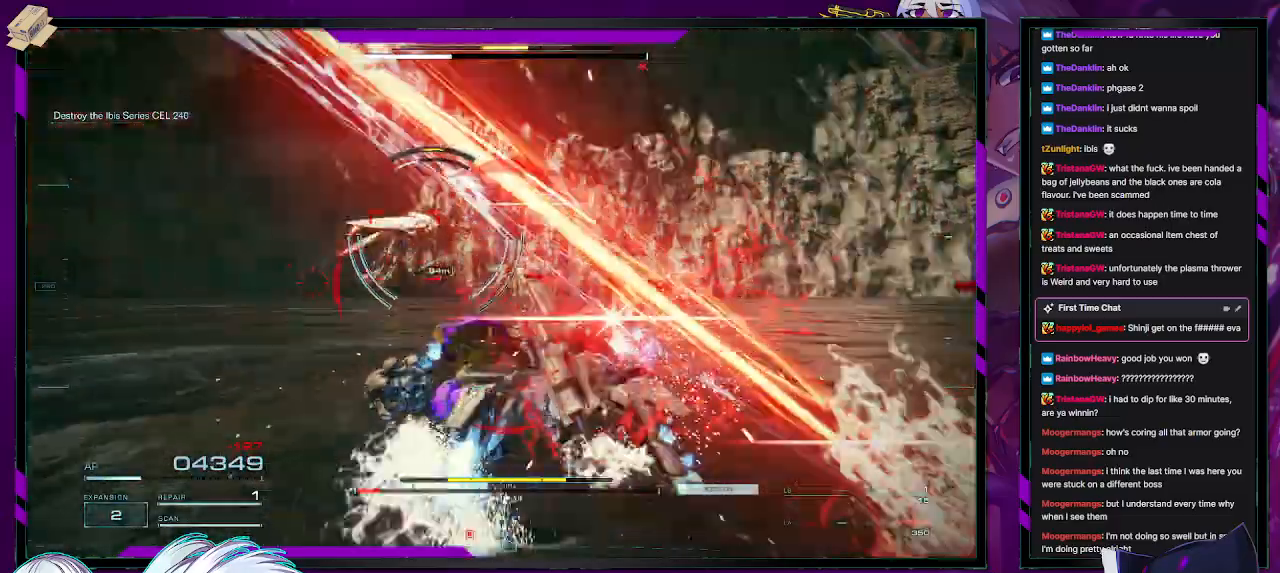
{"buttons": ["R2"], "left_stick": "down-right", "right_stick": "up-right", "events": [[133, "right_stick", "center"], [167, "left_stick", "up-right"], [200, "right_stick", "right"], [383, "left_stick", "right"], [417, "right_stick", "up-right"], [500, "left_stick", "down-right"]]}
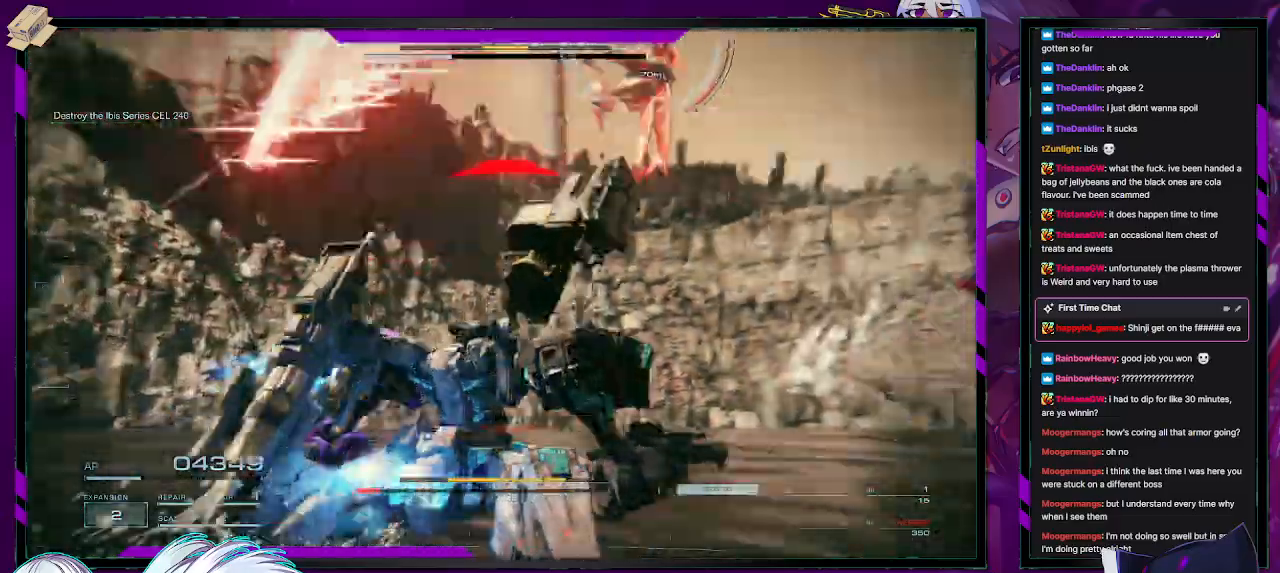
{"buttons": ["R1", "R2"], "left_stick": "up-right", "right_stick": "right", "events": [[150, "R1", "down"], [233, "R1", "up"], [267, "right_stick", "right"], [317, "left_stick", "right"], [333, "R1", "down"], [383, "R1", "up"], [417, "left_stick", "up-right"], [450, "R1", "down"]]}
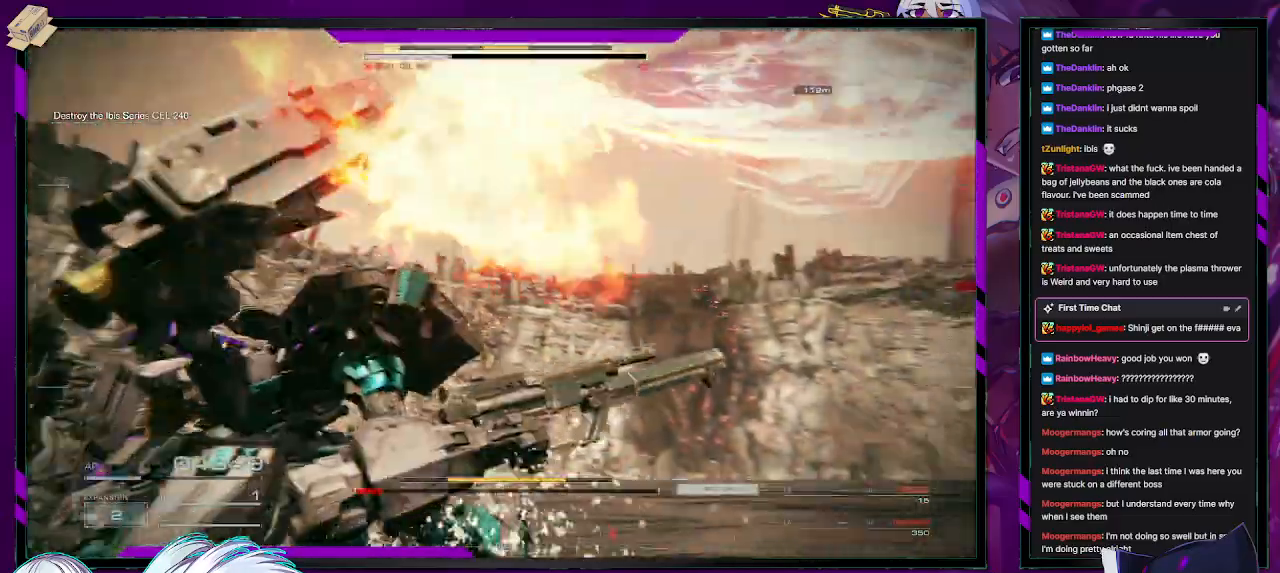
{"buttons": ["X", "R2"], "left_stick": "up", "right_stick": "center", "events": [[33, "R1", "up"], [117, "R1", "down"], [200, "R1", "up"], [300, "right_stick", "center"], [367, "left_stick", "up"], [500, "X", "down"]]}
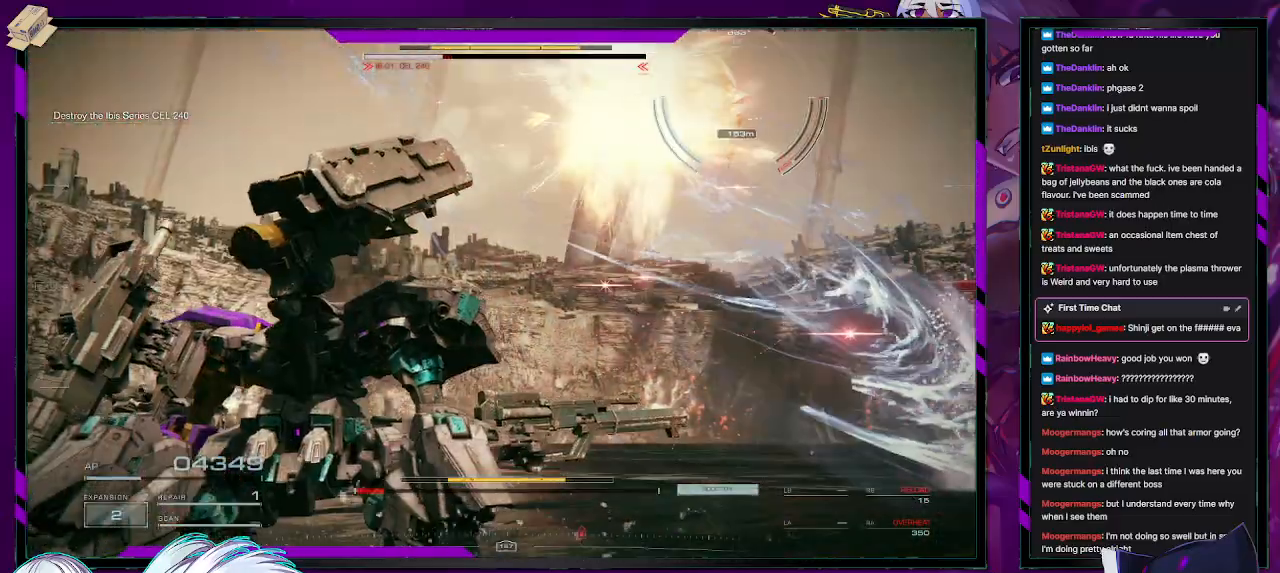
{"buttons": ["R2"], "left_stick": "up-right", "right_stick": "right", "events": [[117, "X", "up"], [250, "left_stick", "right"], [333, "right_stick", "right"], [483, "left_stick", "up-right"]]}
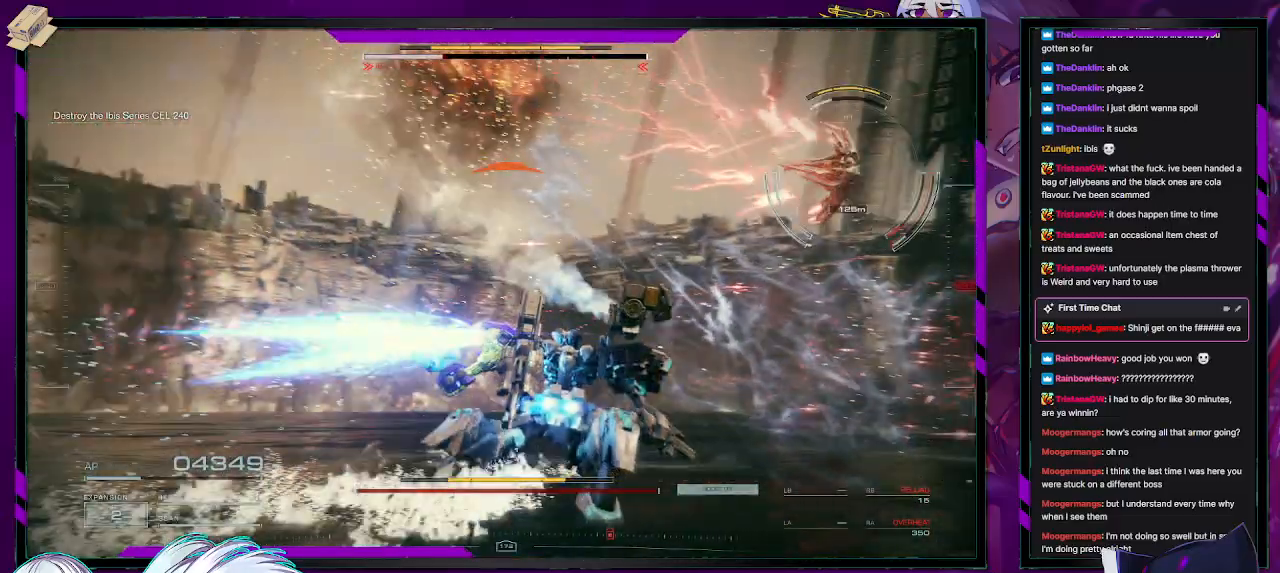
{"buttons": ["L2", "R2"], "left_stick": "up-right", "right_stick": "right", "events": [[367, "L2", "down"]]}
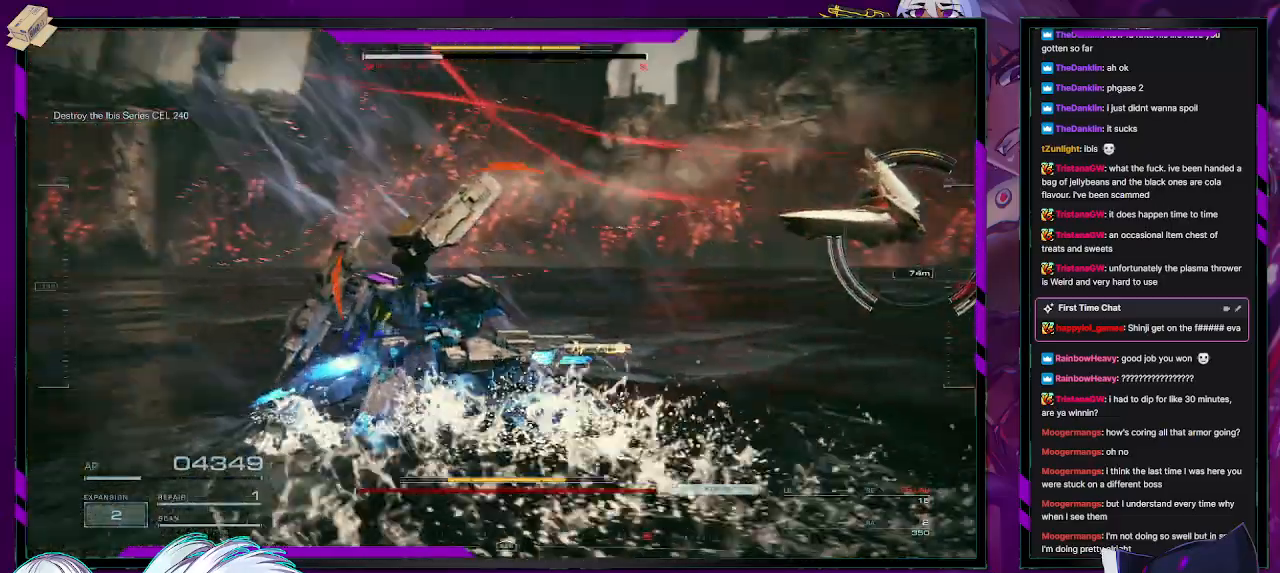
{"buttons": ["L2", "R2"], "left_stick": "right", "right_stick": "right", "events": [[150, "left_stick", "right"]]}
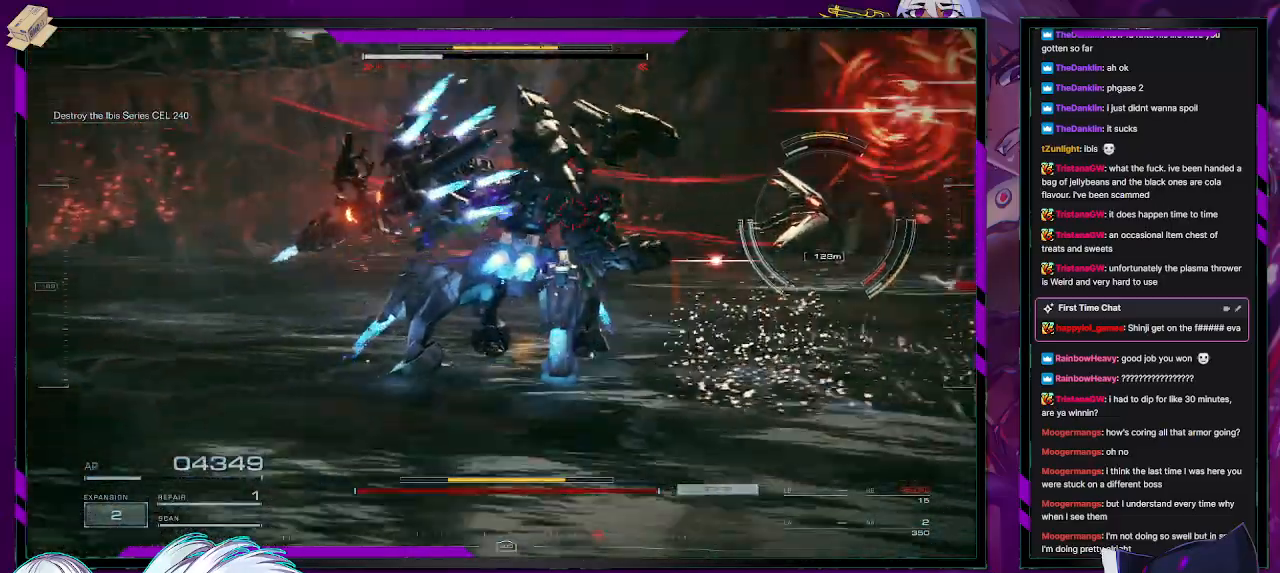
{"buttons": ["L2", "R2"], "left_stick": "up-right", "right_stick": "right", "events": [[300, "left_stick", "up-right"]]}
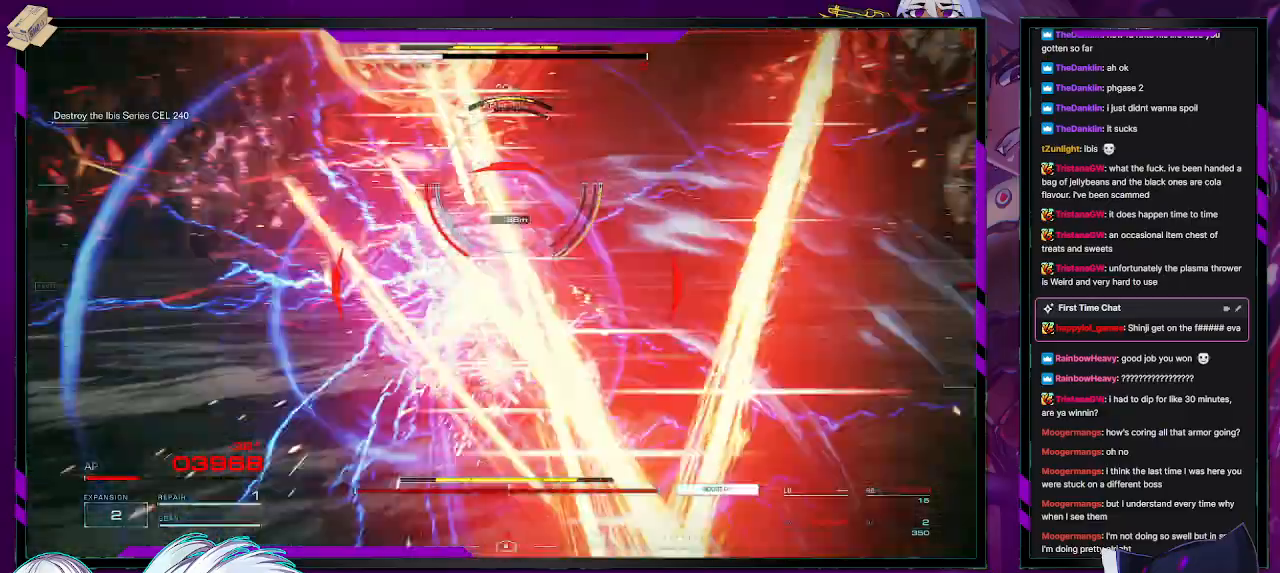
{"buttons": ["L2", "R2"], "left_stick": "up-right", "right_stick": "right", "events": [[217, "right_stick", "center"], [317, "right_stick", "right"]]}
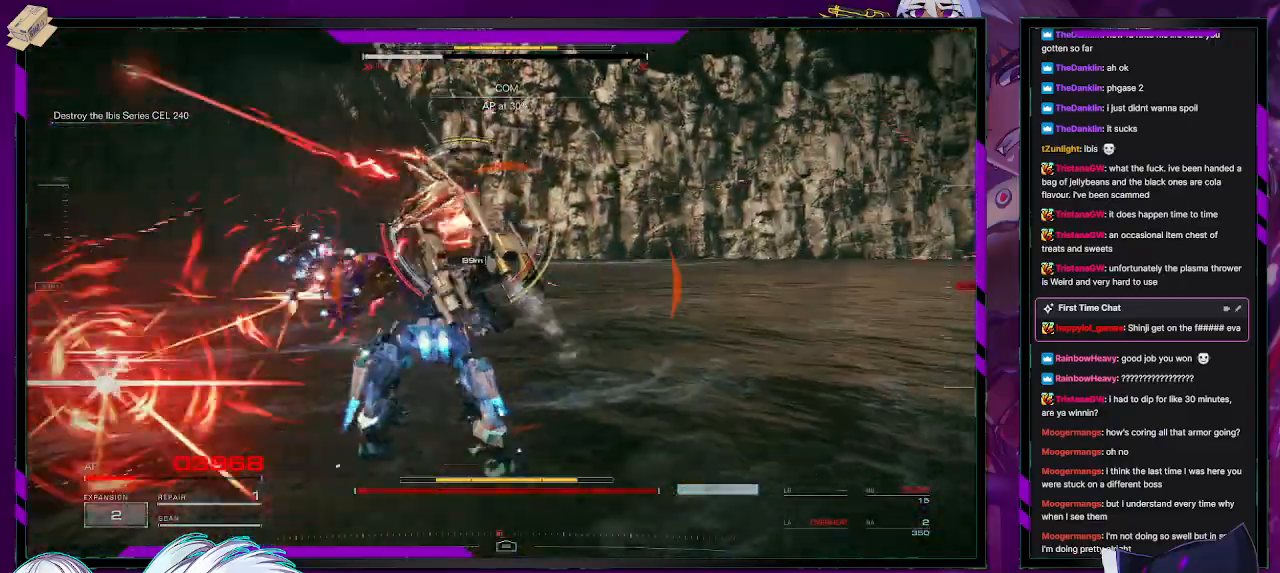
{"buttons": ["L2", "R2"], "left_stick": "up-right", "right_stick": "right", "events": [[33, "right_stick", "center"], [250, "right_stick", "right"]]}
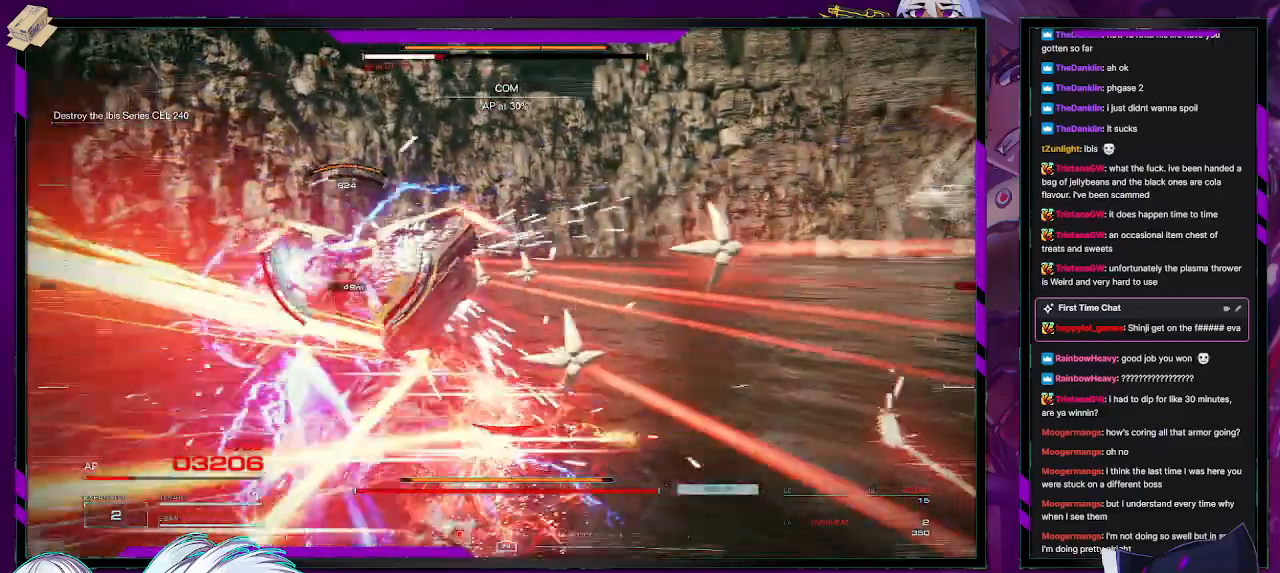
{"buttons": ["R2"], "left_stick": "up-left", "right_stick": "center", "events": [[33, "right_stick", "center"], [150, "left_stick", "up"], [267, "R2", "up"], [267, "left_stick", "up-left"], [283, "L2", "up"], [333, "right_stick", "left"], [350, "R2", "down"], [433, "R2", "up"], [450, "right_stick", "center"], [500, "R2", "down"]]}
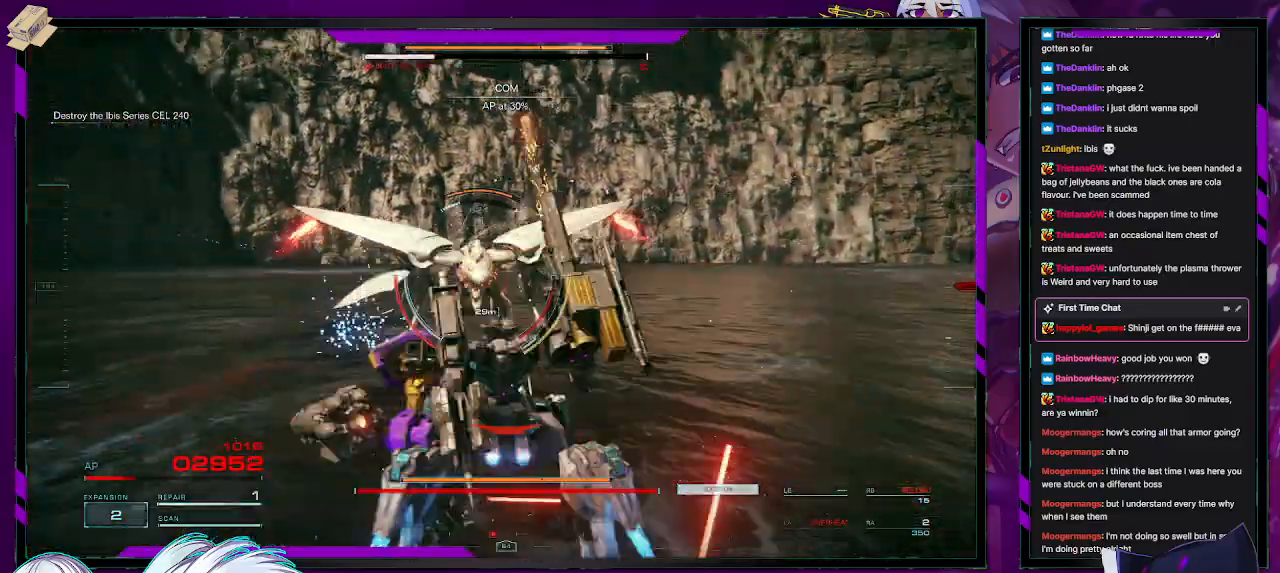
{"buttons": ["R2"], "left_stick": "down", "right_stick": "center", "events": [[100, "R2", "up"], [133, "left_stick", "up-right"], [150, "R2", "down"], [200, "left_stick", "down"]]}
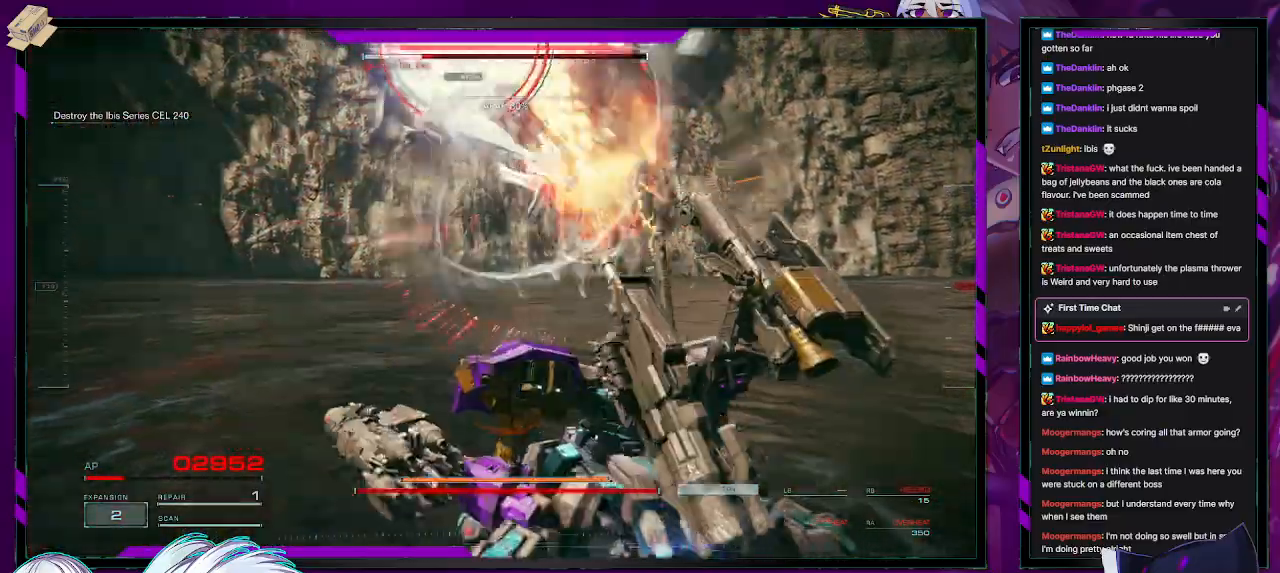
{"buttons": ["R2"], "left_stick": "up-left", "right_stick": "center", "events": [[133, "left_stick", "up-left"], [417, "R1", "down"], [500, "R1", "up"]]}
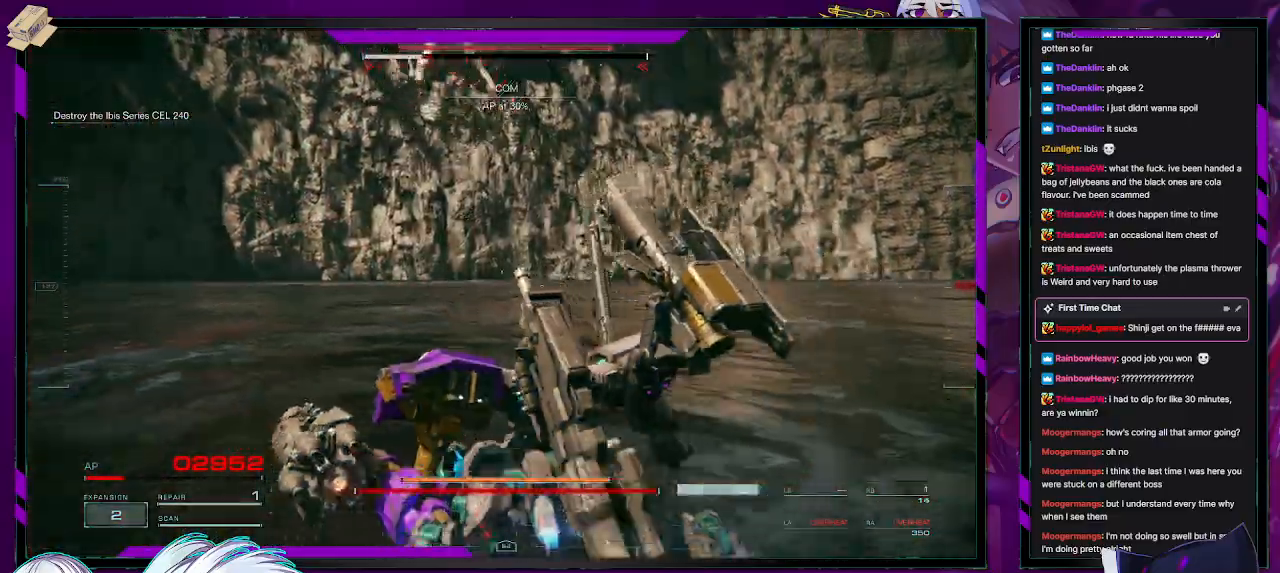
{"buttons": ["R2"], "left_stick": "left", "right_stick": "up", "events": [[100, "R1", "down"], [100, "left_stick", "up"], [200, "right_stick", "up"], [233, "left_stick", "down"], [250, "R1", "up"], [350, "R1", "down"], [350, "left_stick", "down-left"], [433, "R1", "up"], [450, "left_stick", "left"]]}
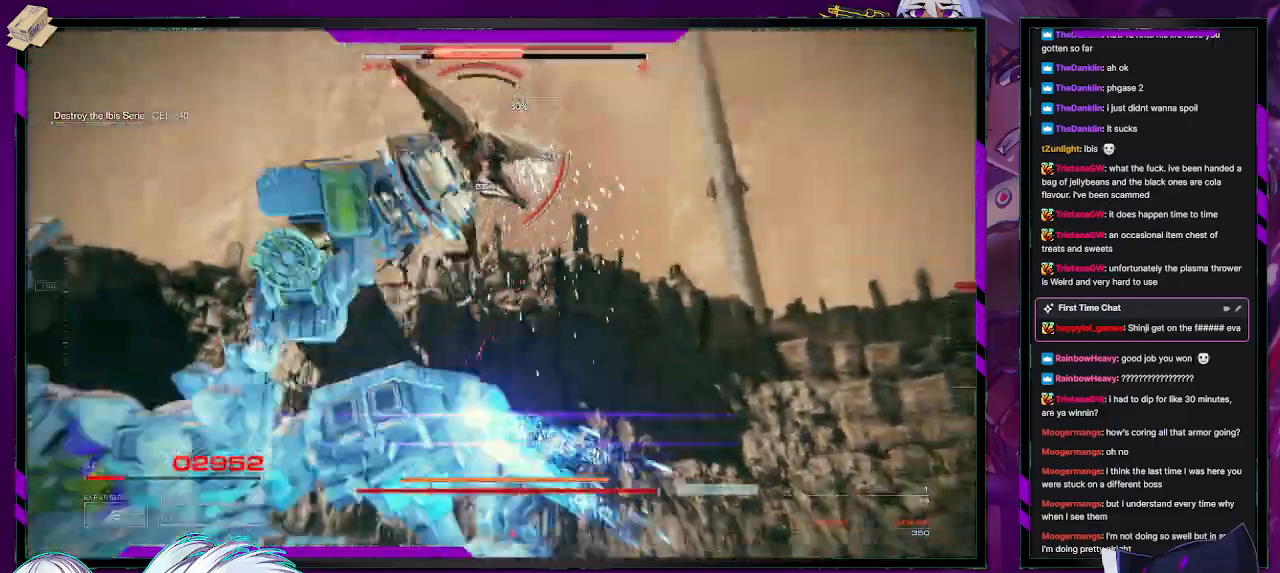
{"buttons": ["R2"], "left_stick": "left", "right_stick": "right", "events": [[17, "R1", "down"], [83, "R1", "up"], [133, "left_stick", "up-left"], [150, "R1", "down"], [167, "right_stick", "center"], [233, "R1", "up"], [283, "R1", "down"], [283, "right_stick", "down-right"], [333, "right_stick", "right"], [383, "R1", "up"], [500, "left_stick", "left"]]}
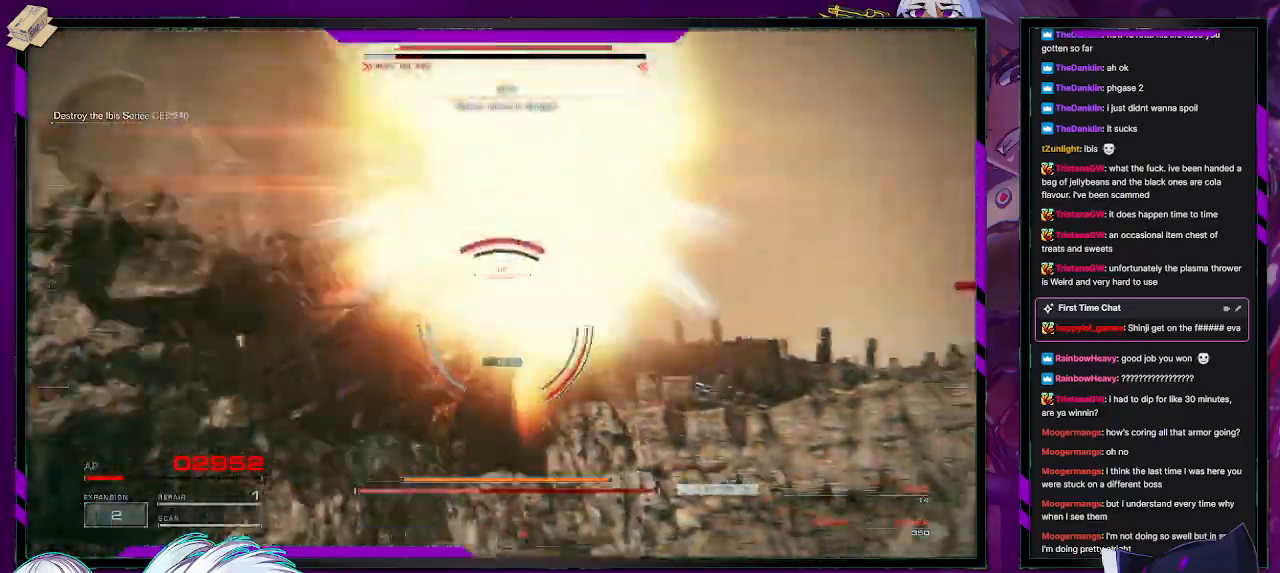
{"buttons": ["L1", "R2"], "left_stick": "up-left", "right_stick": "down", "events": [[100, "R1", "down"], [167, "R1", "up"], [200, "left_stick", "up-left"], [217, "right_stick", "down"], [500, "L1", "down"]]}
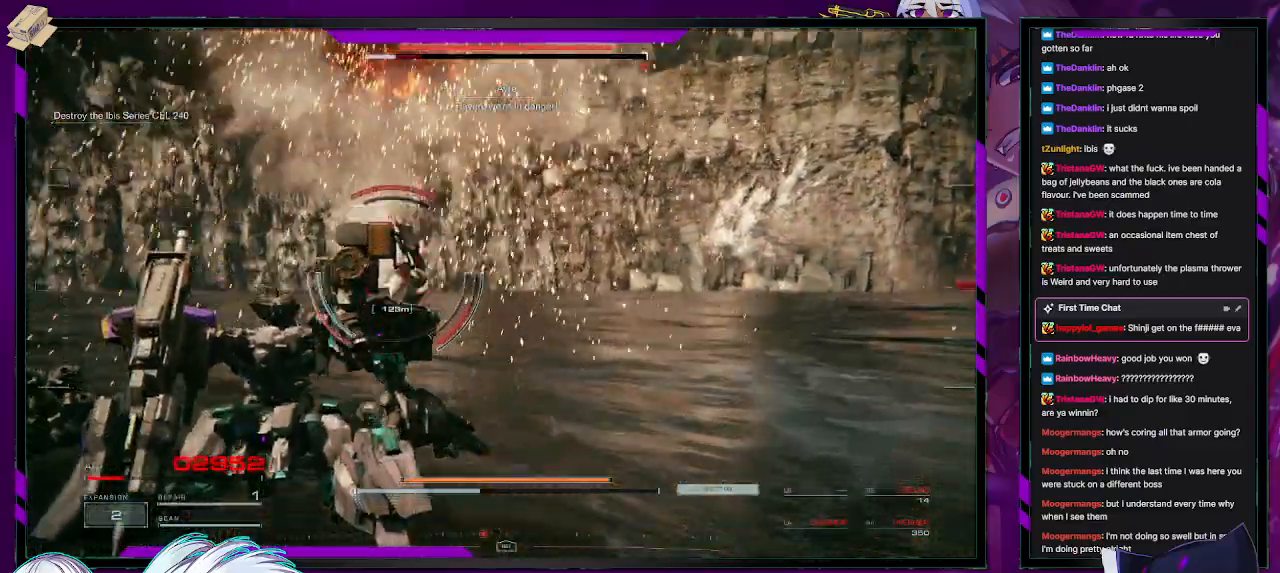
{"buttons": ["R2"], "left_stick": "up", "right_stick": "center", "events": [[67, "L1", "up"], [100, "right_stick", "center"], [200, "X", "down"], [250, "left_stick", "up"], [283, "X", "up"]]}
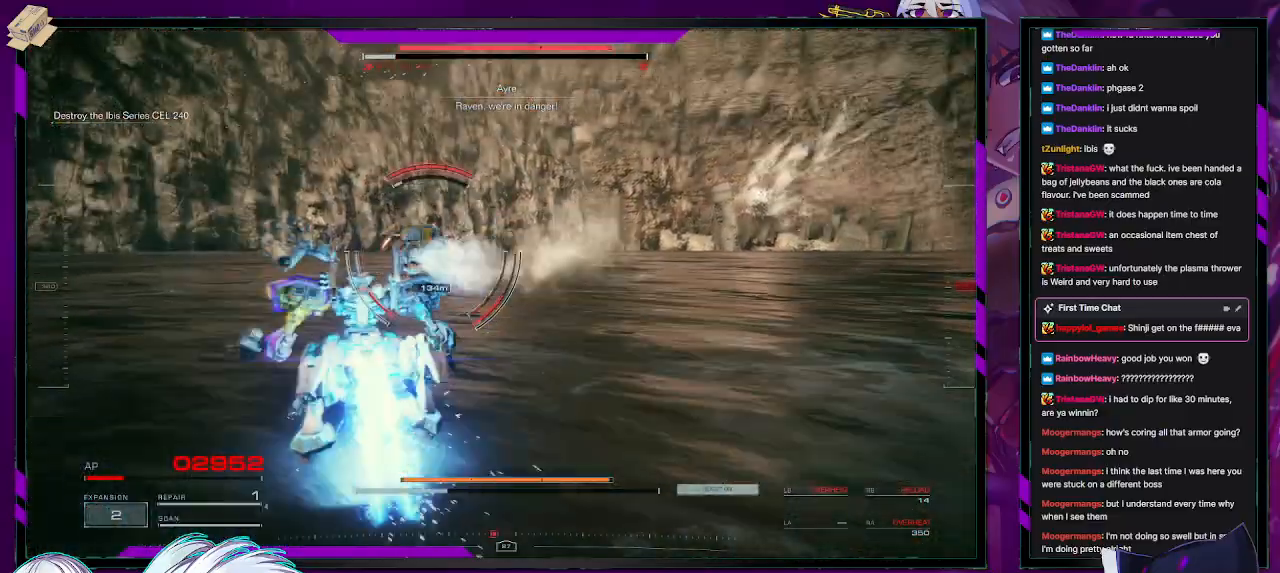
{"buttons": ["R2"], "left_stick": "up", "right_stick": "center", "events": []}
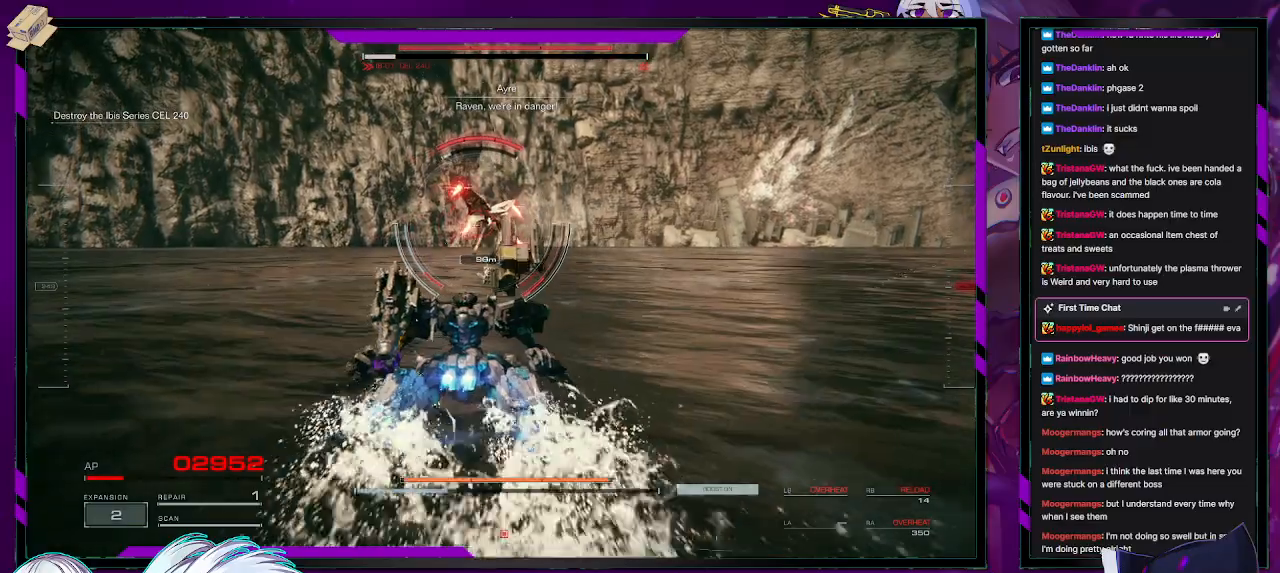
{"buttons": ["R2"], "left_stick": "up", "right_stick": "center", "events": []}
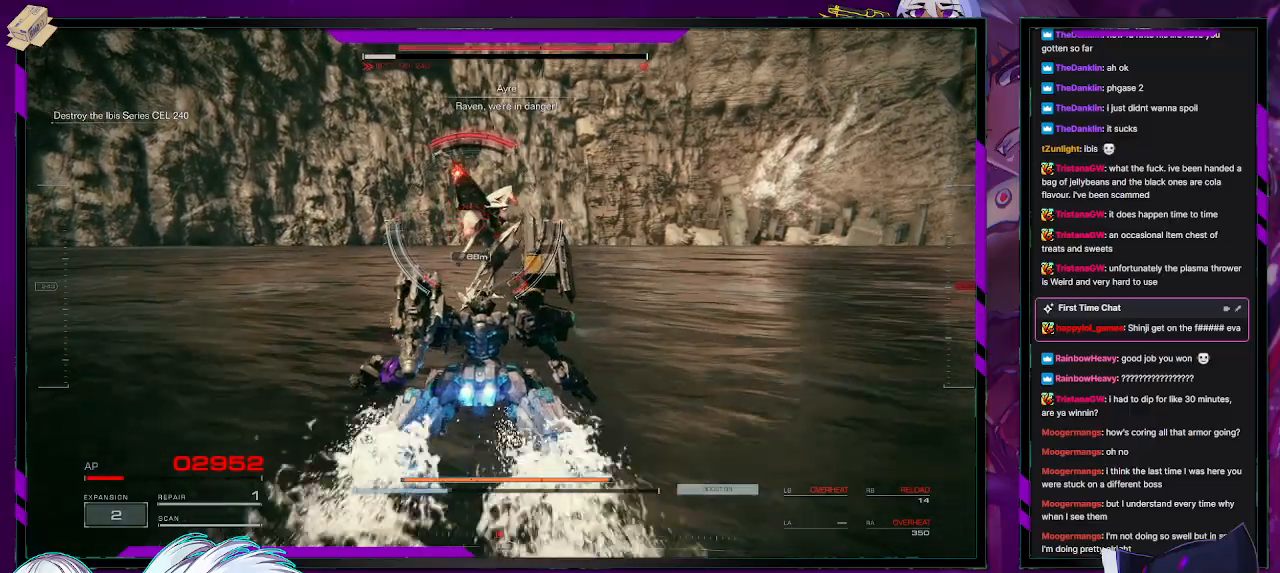
{"buttons": ["L2", "R2"], "left_stick": "up", "right_stick": "center", "events": [[33, "X", "down"], [167, "X", "up"], [317, "L2", "down"]]}
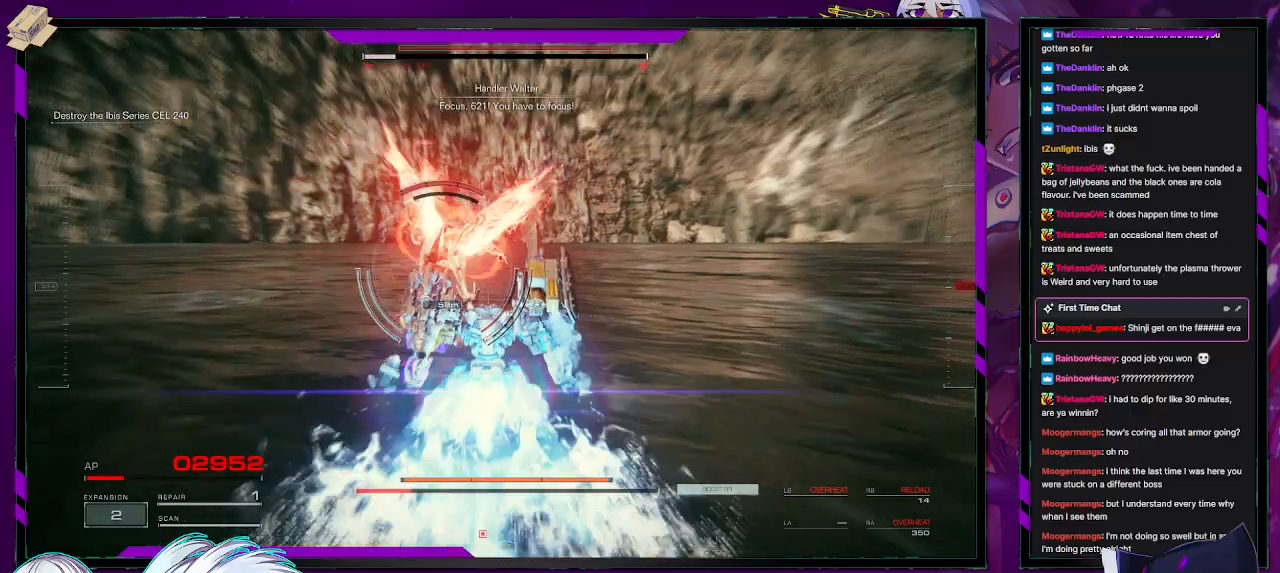
{"buttons": ["L2", "R2"], "left_stick": "up", "right_stick": "center", "events": [[33, "right_stick", "up-right"], [133, "right_stick", "up-left"], [267, "right_stick", "right"], [317, "right_stick", "center"], [383, "X", "down"], [483, "X", "up"]]}
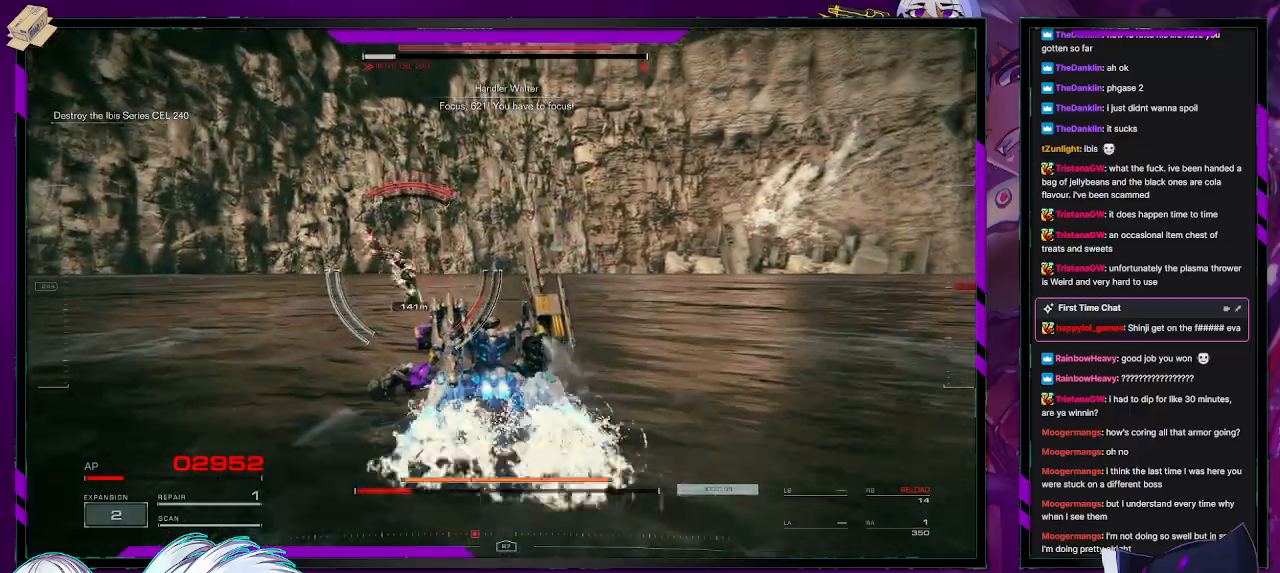
{"buttons": ["L2", "R2"], "left_stick": "up", "right_stick": "center", "events": [[33, "X", "down"], [133, "X", "up"], [167, "X", "down"], [267, "X", "up"]]}
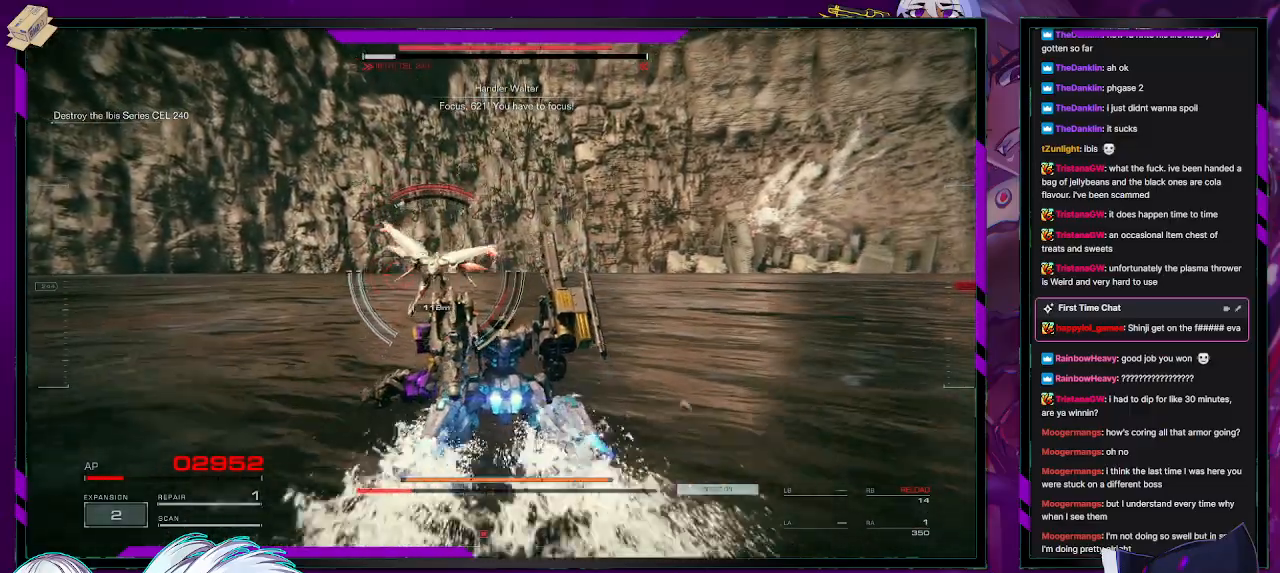
{"buttons": ["L2", "R2"], "left_stick": "up", "right_stick": "center", "events": [[50, "X", "down"], [150, "X", "up"], [200, "X", "down"], [317, "X", "up"], [400, "X", "down"], [467, "X", "up"]]}
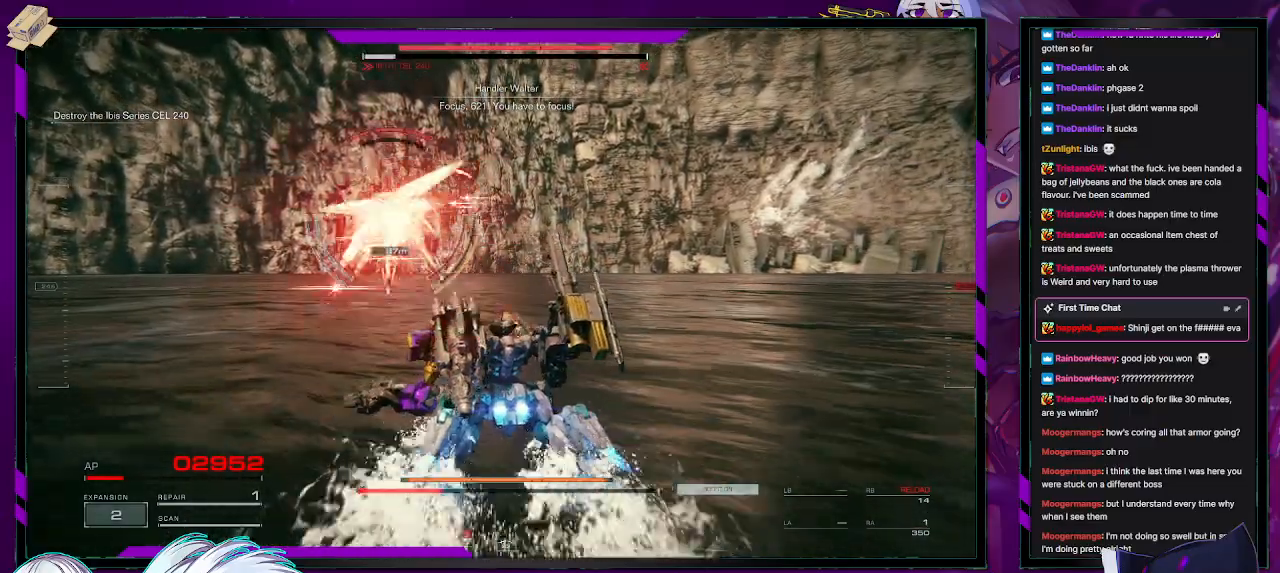
{"buttons": ["R2"], "left_stick": "up-left", "right_stick": "left", "events": [[250, "right_stick", "left"], [450, "left_stick", "up-left"], [483, "L2", "up"]]}
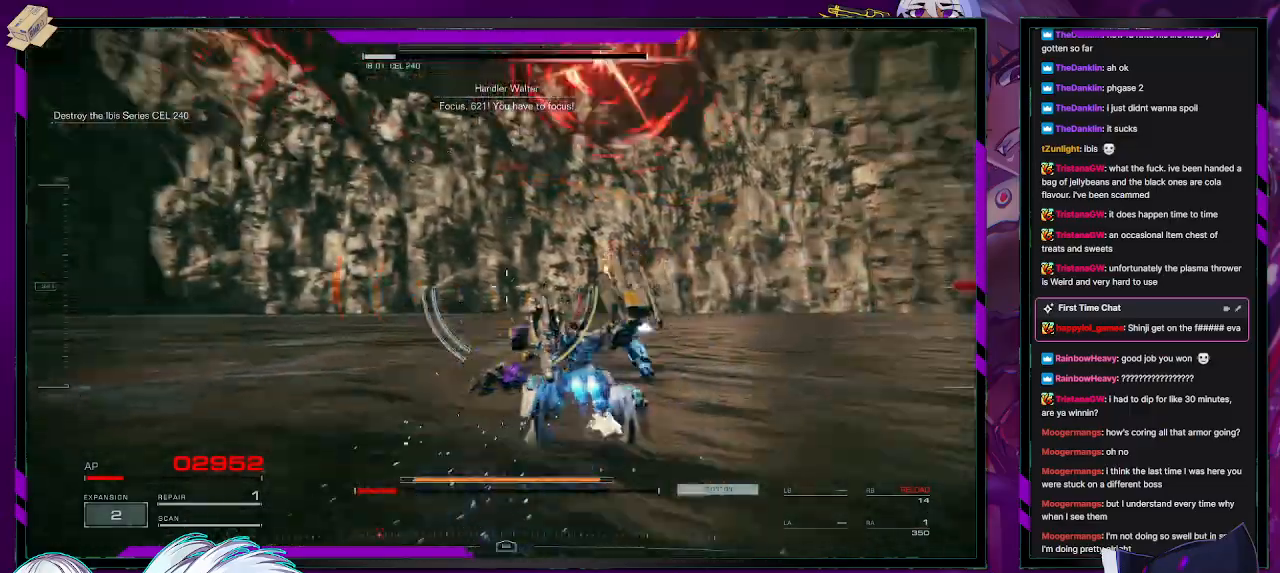
{"buttons": ["R2"], "left_stick": "down-left", "right_stick": "center", "events": [[33, "left_stick", "left"], [33, "right_stick", "up-left"], [83, "left_stick", "down-left"], [200, "right_stick", "center"], [233, "X", "down"], [350, "X", "up"], [400, "X", "down"], [500, "X", "up"]]}
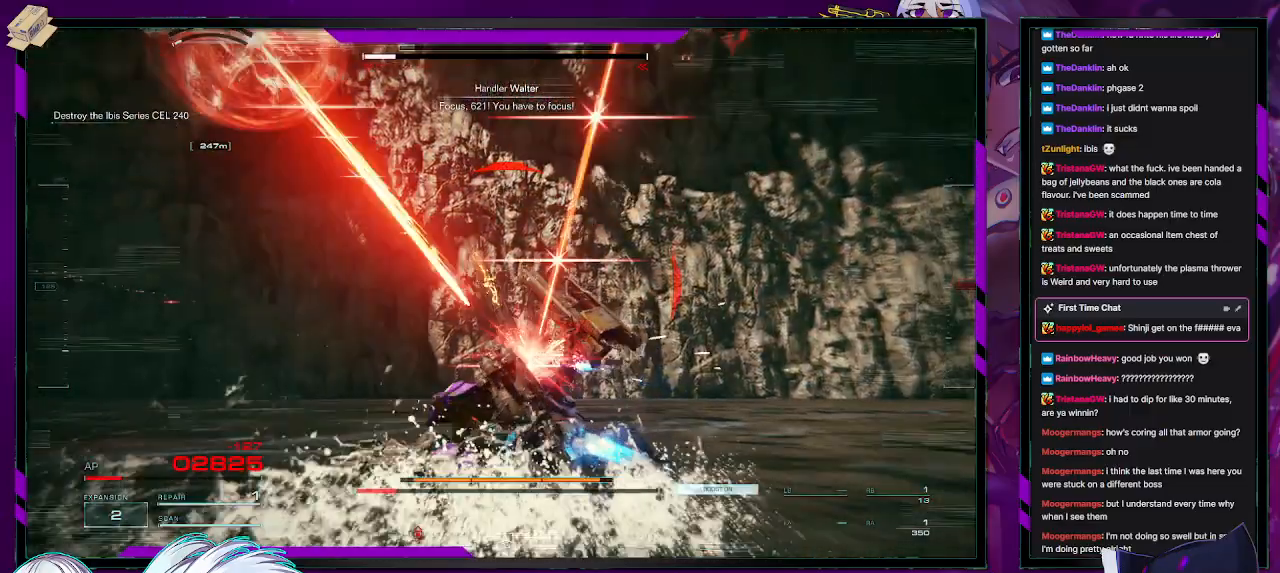
{"buttons": ["R2"], "left_stick": "left", "right_stick": "down-left", "events": [[267, "R2", "up"], [317, "right_stick", "up-left"], [367, "R2", "down"], [383, "left_stick", "left"], [467, "right_stick", "down-left"]]}
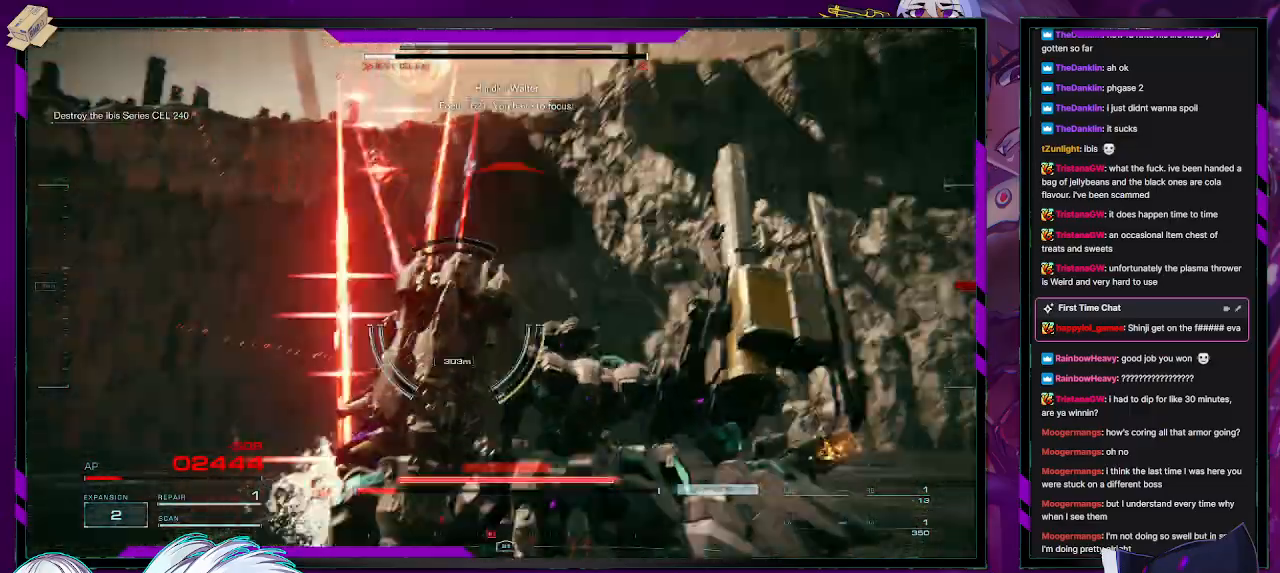
{"buttons": ["R2"], "left_stick": "up", "right_stick": "center", "events": [[67, "left_stick", "up-left"], [200, "left_stick", "up"], [200, "right_stick", "down"], [300, "right_stick", "center"]]}